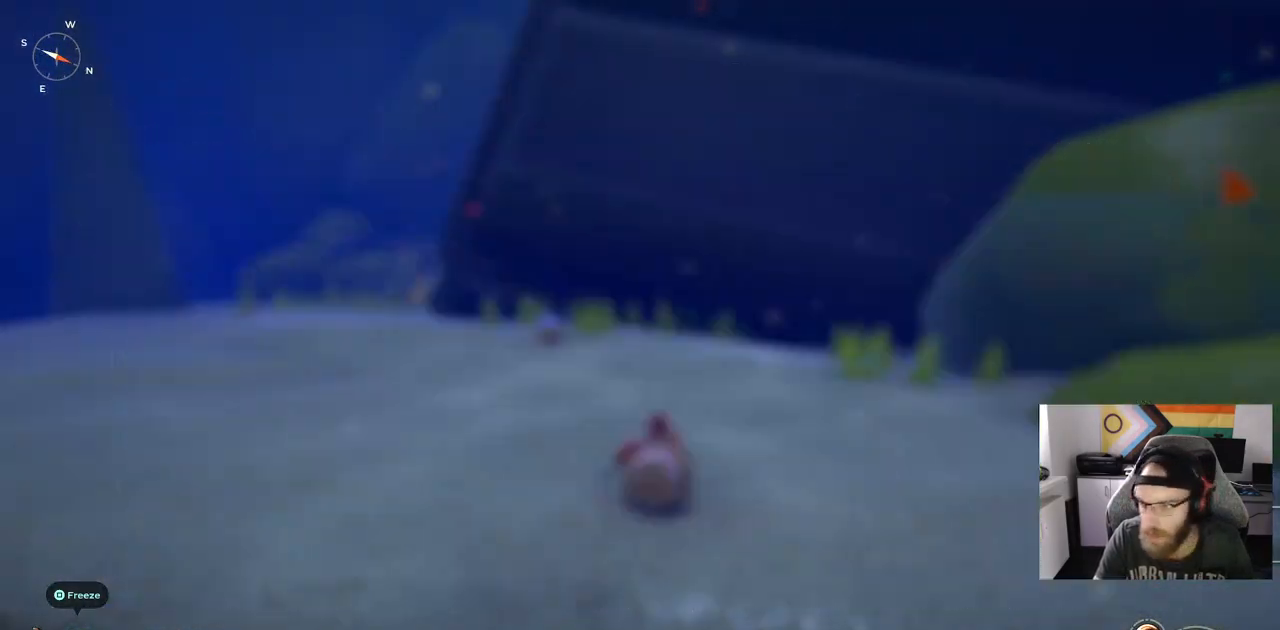
Gameplay with a controller (PlayStation layout); each line is a JSON object with the inputs held at the frame after it. "events" lists button and stick changes between this image and that frame as [ms after this image, input, new state], when the widget could be followed in between. Not read: L3.
{"buttons": [], "left_stick": "center", "right_stick": "center", "events": []}
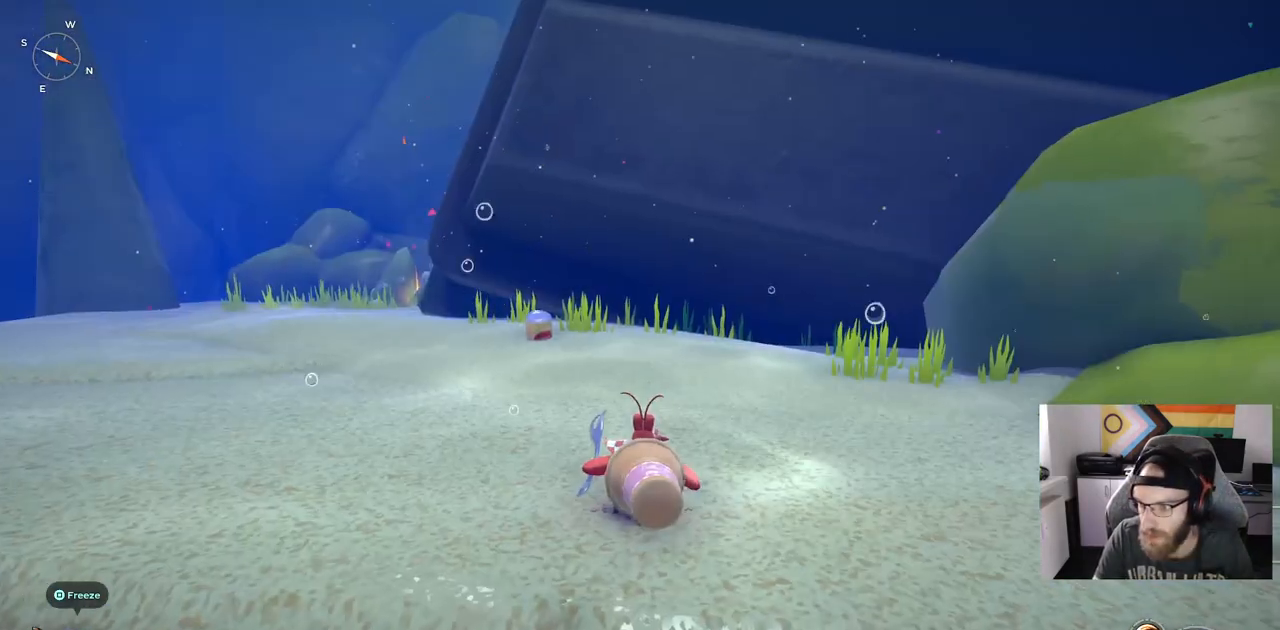
{"buttons": [], "left_stick": "center", "right_stick": "center", "events": []}
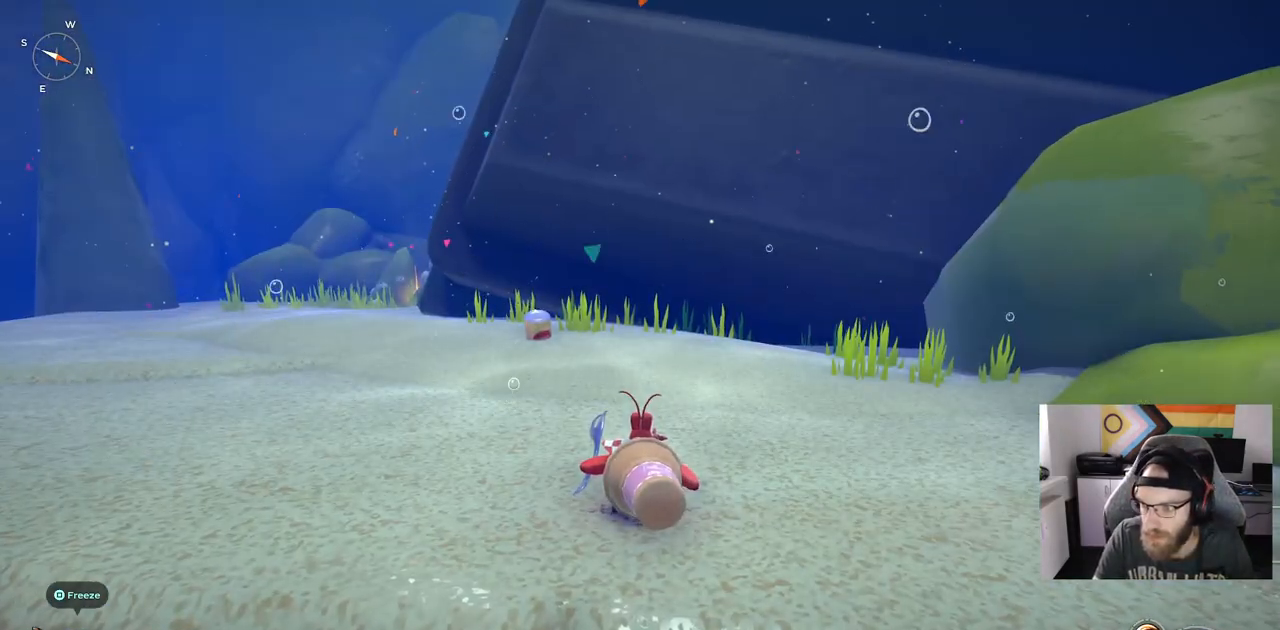
{"buttons": [], "left_stick": "center", "right_stick": "center", "events": [[233, "left_stick", "up"], [483, "left_stick", "center"]]}
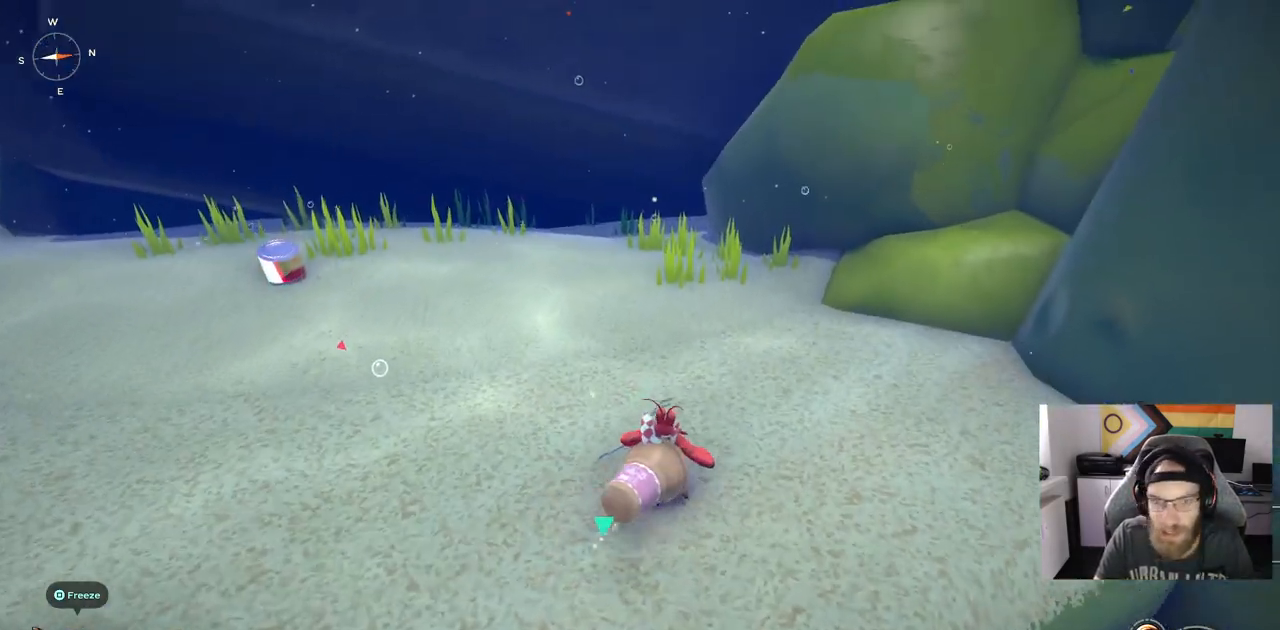
{"buttons": [], "left_stick": "up", "right_stick": "center", "events": [[250, "left_stick", "up"]]}
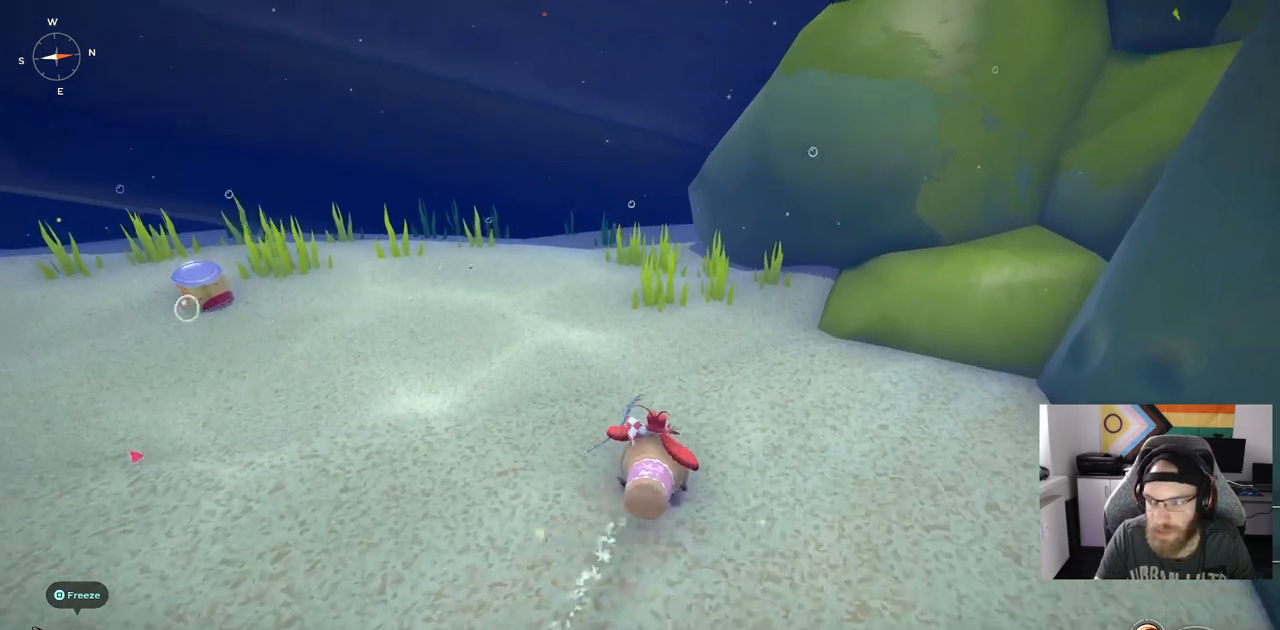
{"buttons": [], "left_stick": "up", "right_stick": "center", "events": []}
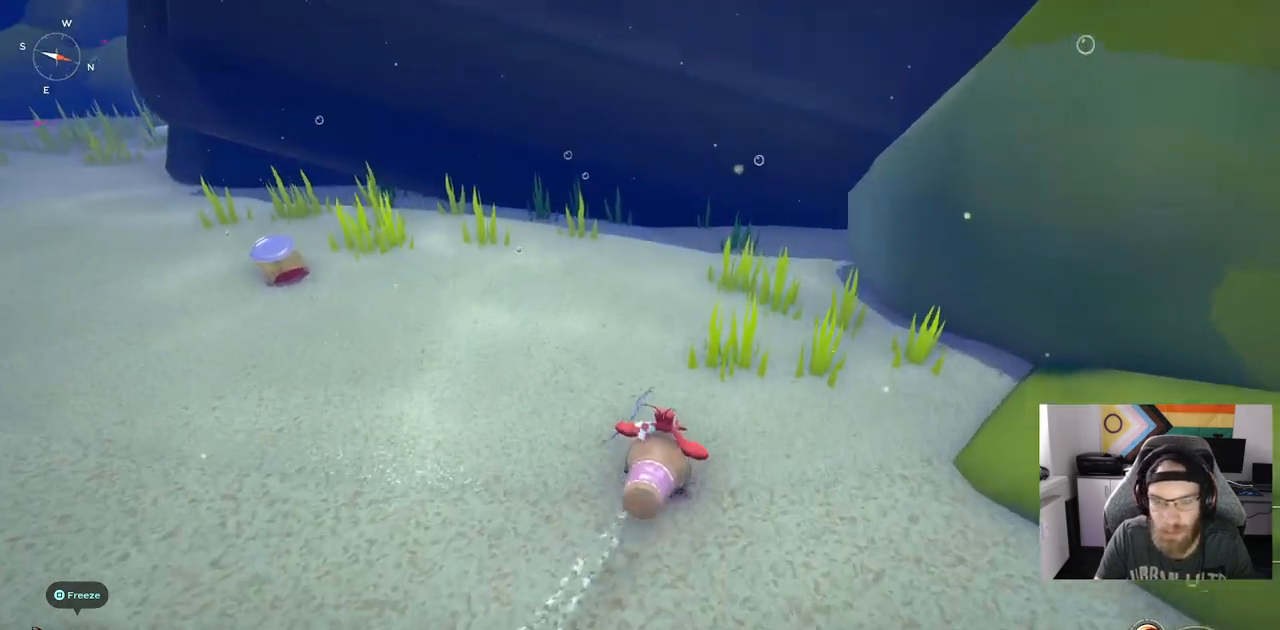
{"buttons": [], "left_stick": "up", "right_stick": "center", "events": []}
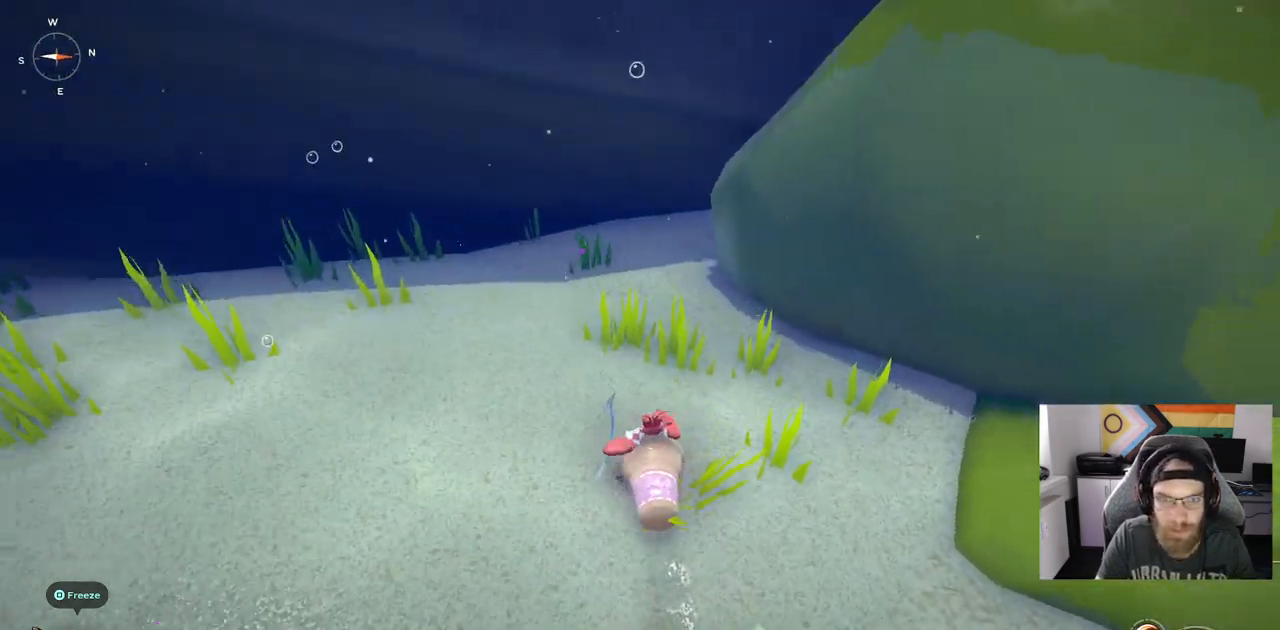
{"buttons": [], "left_stick": "right", "right_stick": "center", "events": [[400, "left_stick", "right"]]}
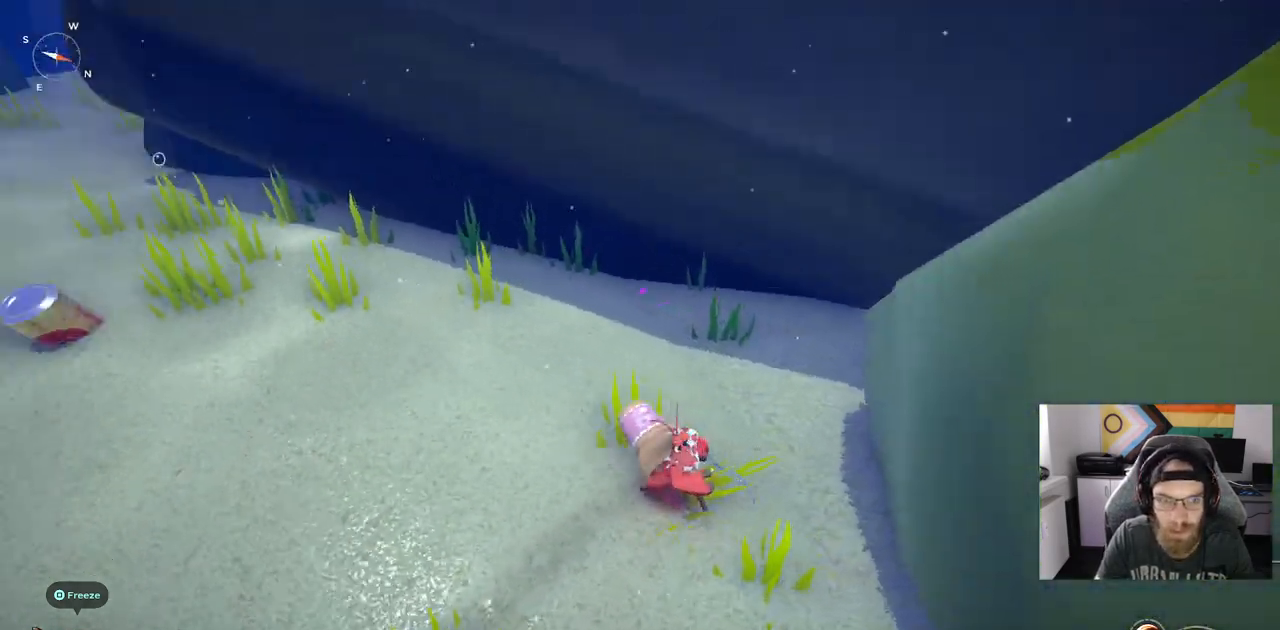
{"buttons": [], "left_stick": "up-left", "right_stick": "center", "events": [[50, "left_stick", "left"], [167, "left_stick", "up-left"]]}
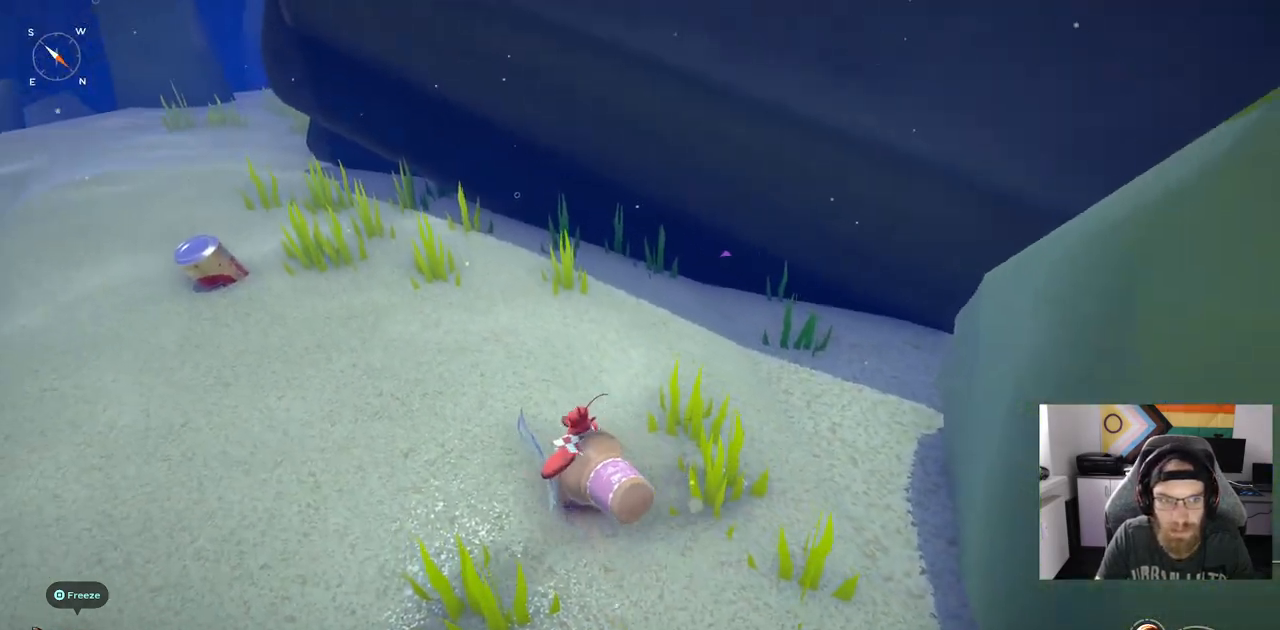
{"buttons": [], "left_stick": "up-left", "right_stick": "center", "events": []}
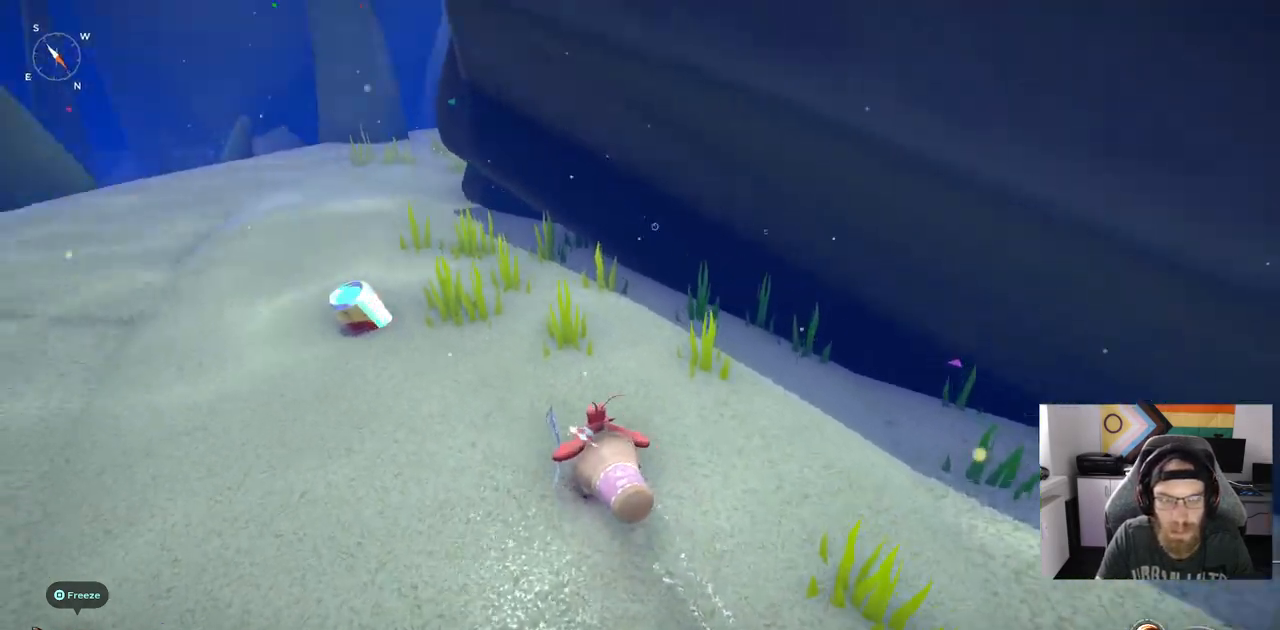
{"buttons": [], "left_stick": "up-left", "right_stick": "center", "events": []}